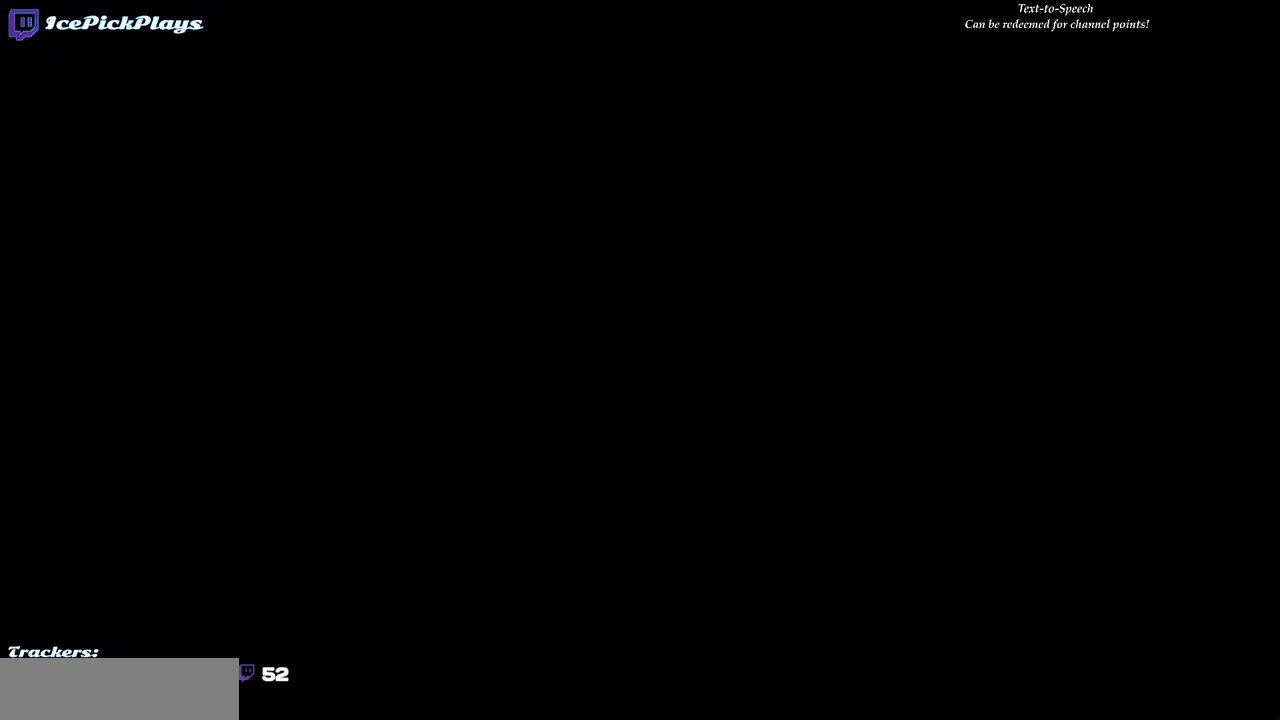
Gameplay with keyboard and mouse; each line is a JSON object with the keys and mouse buttons held at the frame after it. "events" lists presses ("down") and releases ("up") of ".", "/", "0", "1", "2", "3", "4", "5", "6", "7", "8", "9", "a", "alt_l", "alt_r", "b", "backspace", "c", "caps_lock", "comma", "ctrl_l", "ctrl_r", "d", "down", "e", "escape", "f", "f1", "f10", "f11", "f12", "f2", "f3", "f4", "f5", "f6", "f7", "f8", "f9", "g", "h", "i", "j", "k", "l", "lbracket", "left", "m", "minus", "n", "o", "p", "q", "quote", "r", "rbracket", "return", "right", "s", "semicolon", "shift_l", "shift_r", "space", "super", "t", "tab", "tilde", "u", "up", "v", "w", "x", "y", "z", "mouse_left" and "mouse_right" between this image and that frame as [ms after this image, input, new state], when the widget could be followed in between. "mouse_left", "mouse_right" = the "left", "right" buttons of the "mouse" list. No other keys are recorded. Mouse movement is not recorded.
{"keys": [], "mouse": [], "events": [[17, "mouse_left", "down"], [100, "mouse_left", "up"]]}
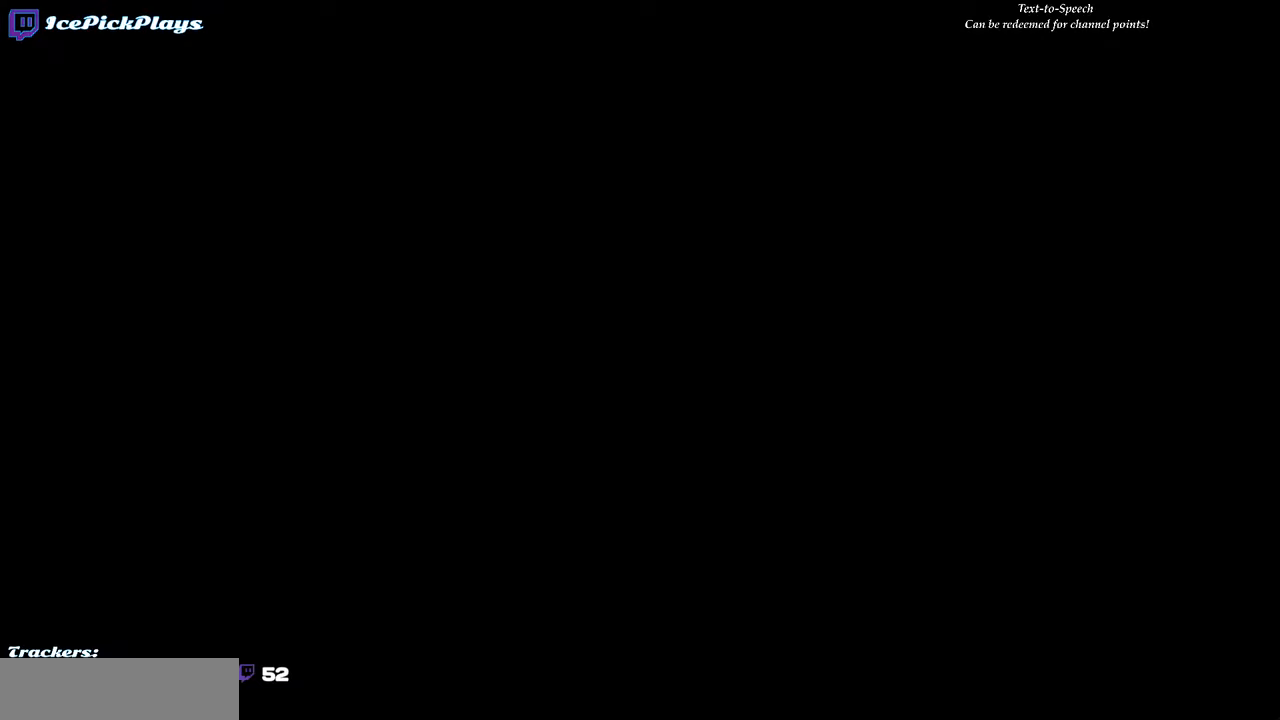
{"keys": [], "mouse": [], "events": [[300, "mouse_left", "down"], [350, "mouse_left", "up"]]}
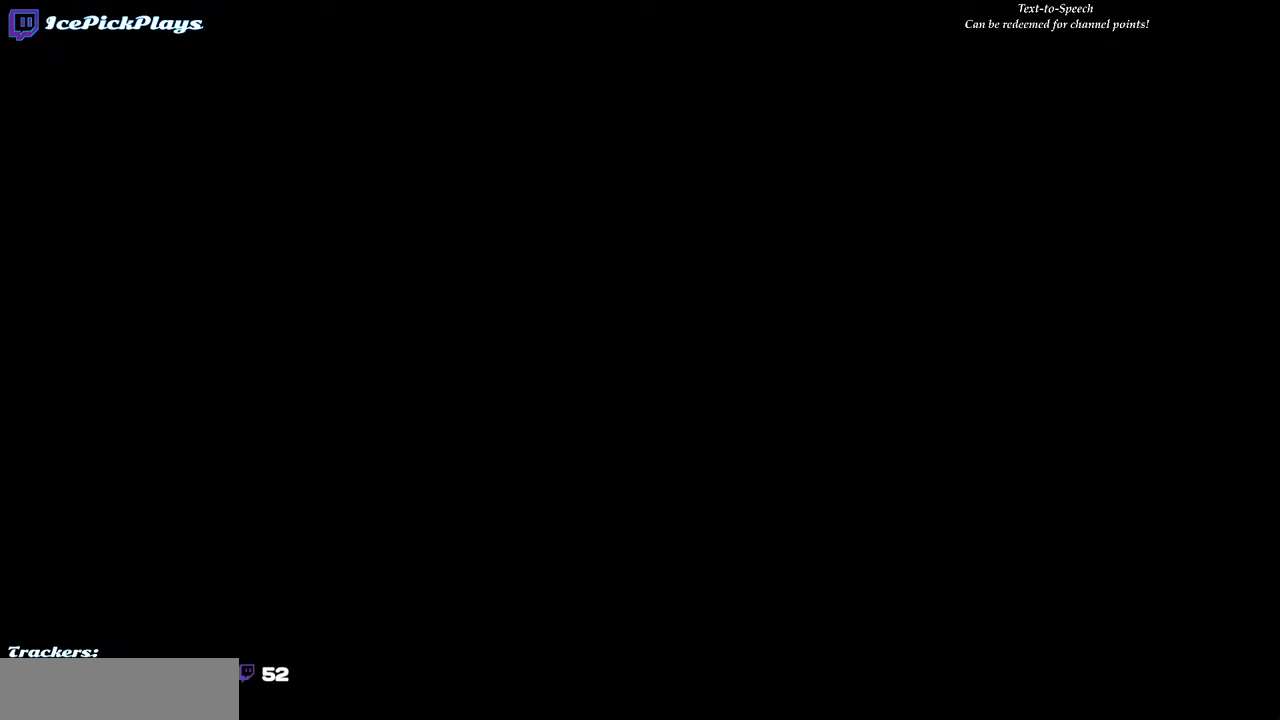
{"keys": [], "mouse": [], "events": []}
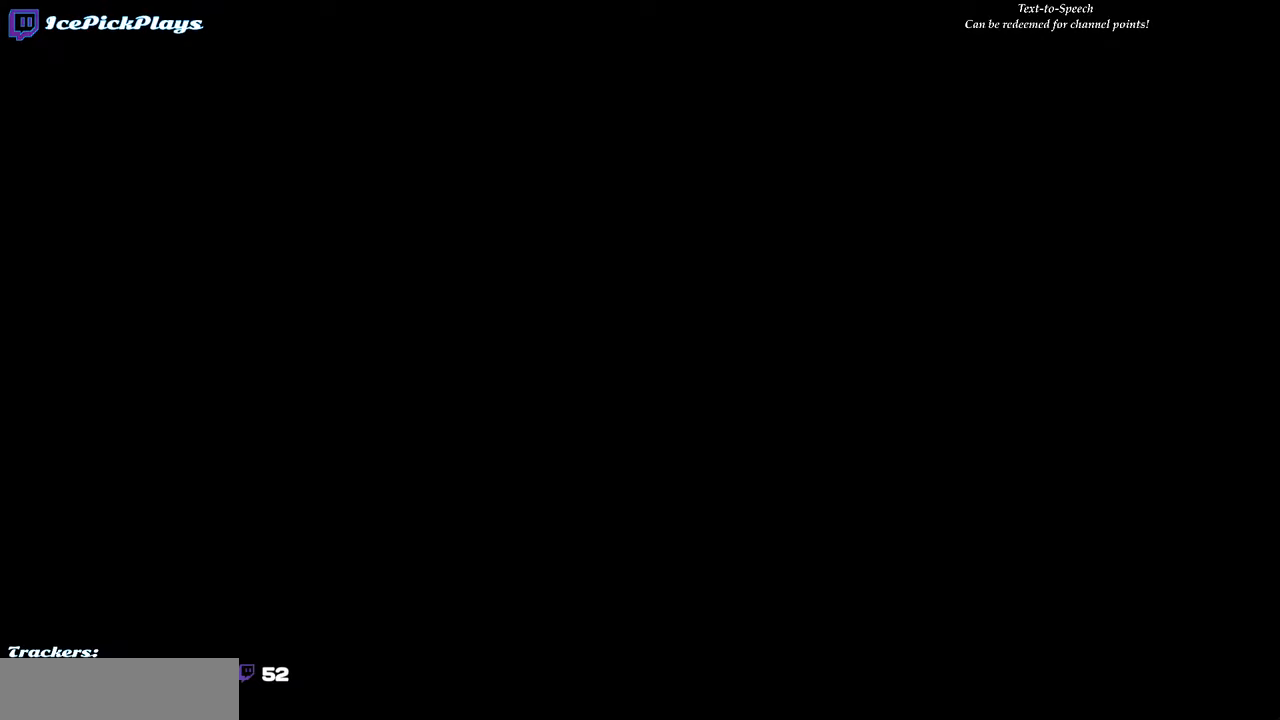
{"keys": [], "mouse": [], "events": []}
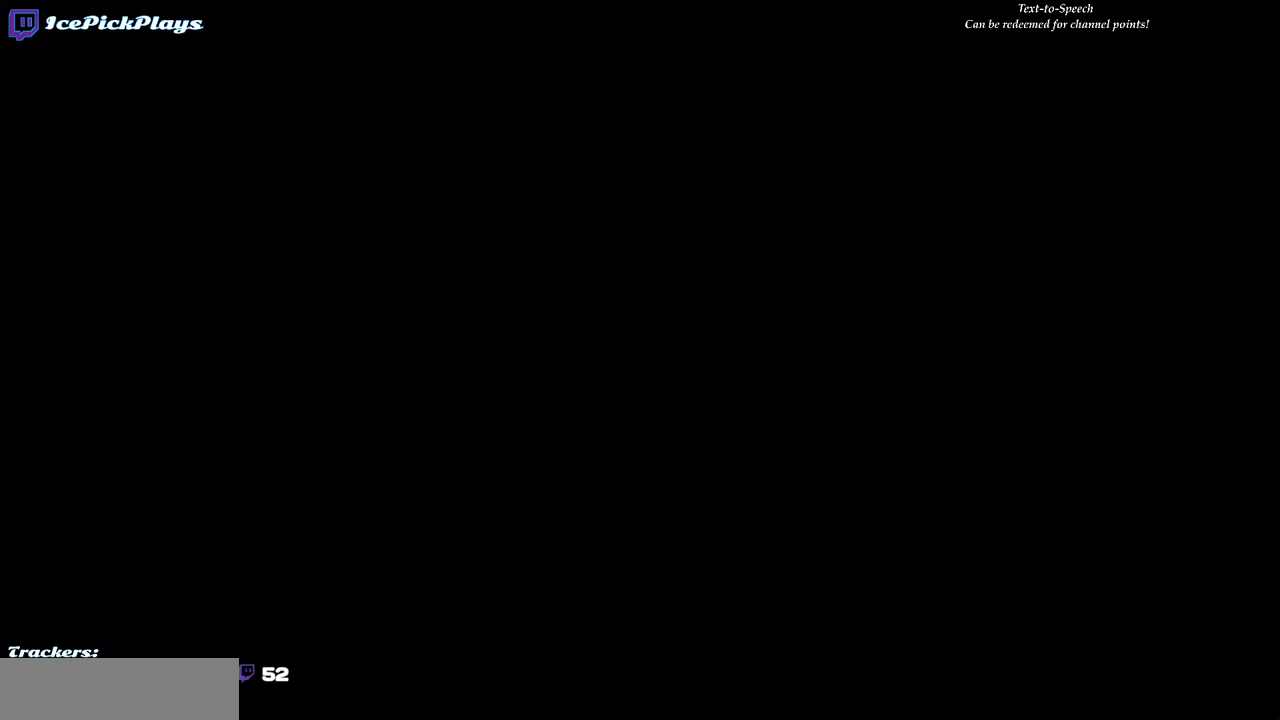
{"keys": [], "mouse": [], "events": []}
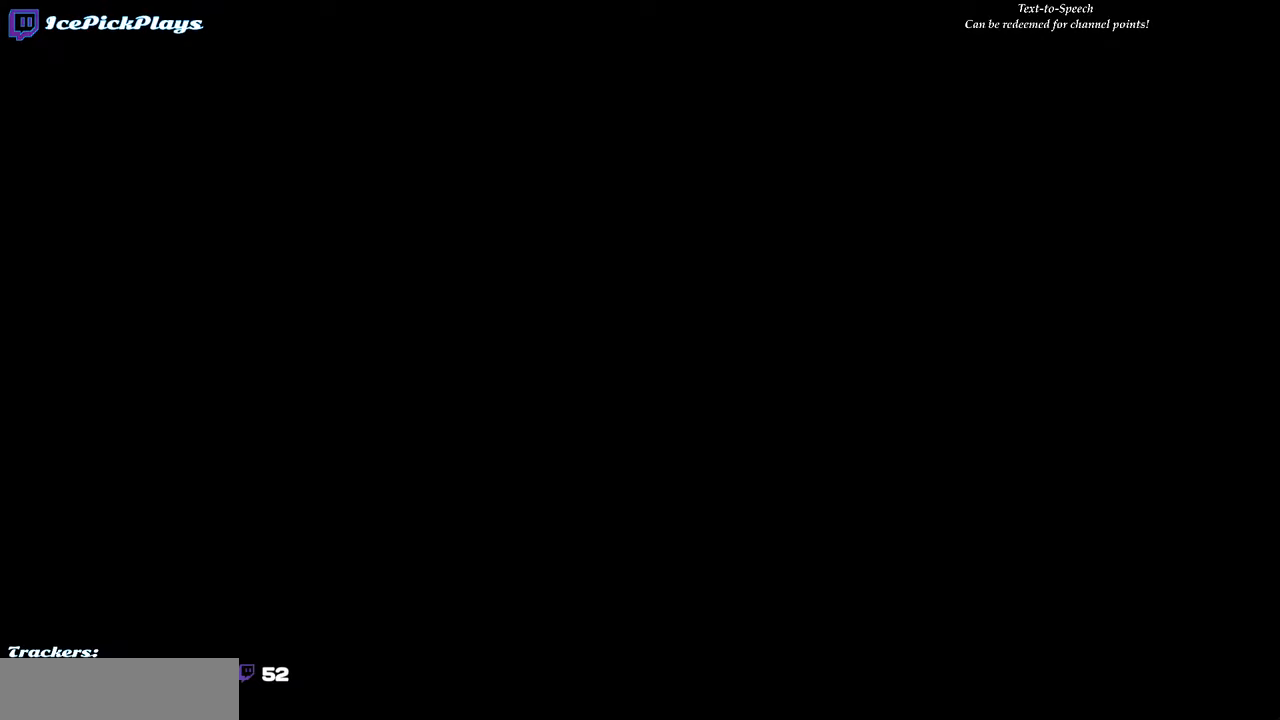
{"keys": [], "mouse": [], "events": [[233, "mouse_left", "down"], [283, "mouse_left", "up"]]}
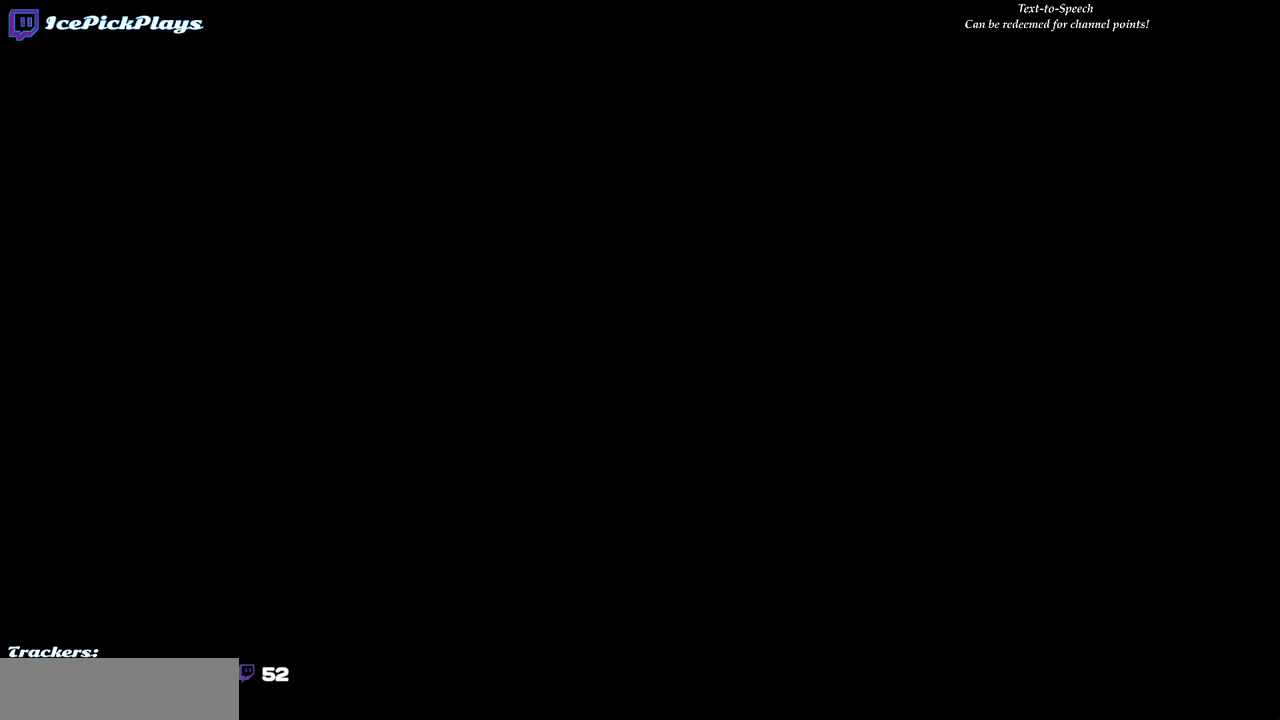
{"keys": [], "mouse": [], "events": [[433, "mouse_left", "down"], [483, "mouse_left", "up"]]}
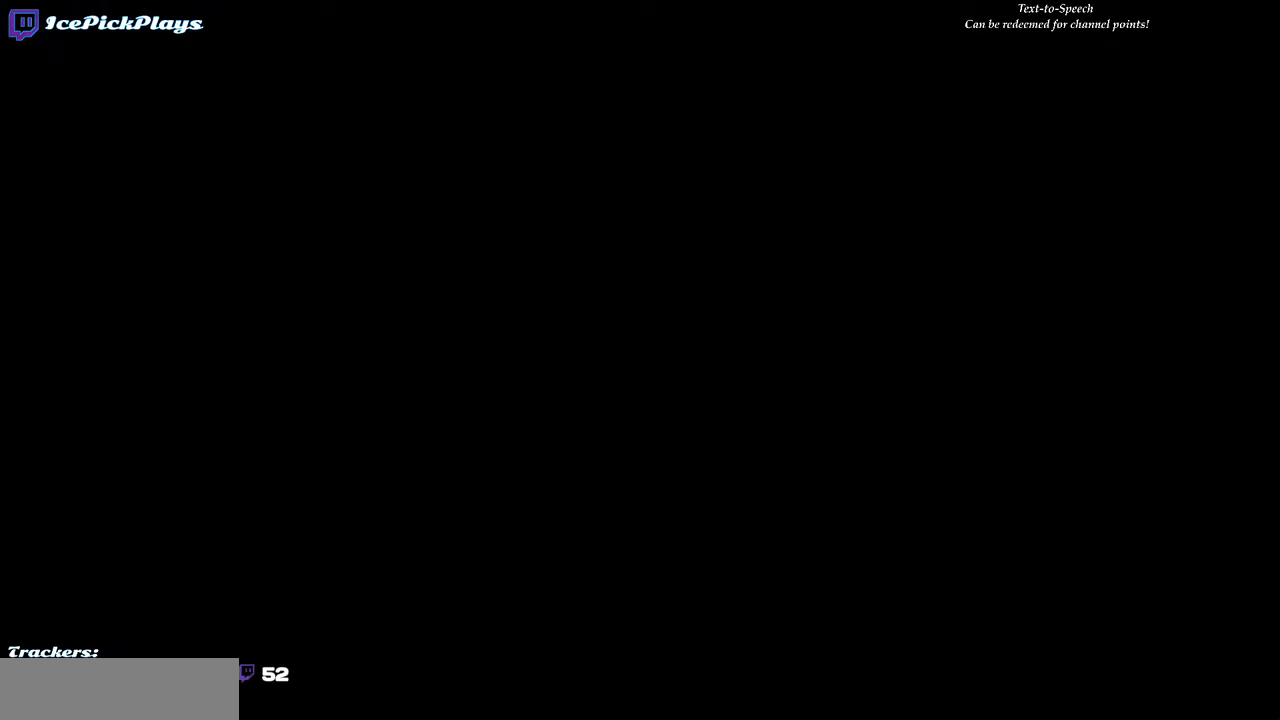
{"keys": [], "mouse": [], "events": []}
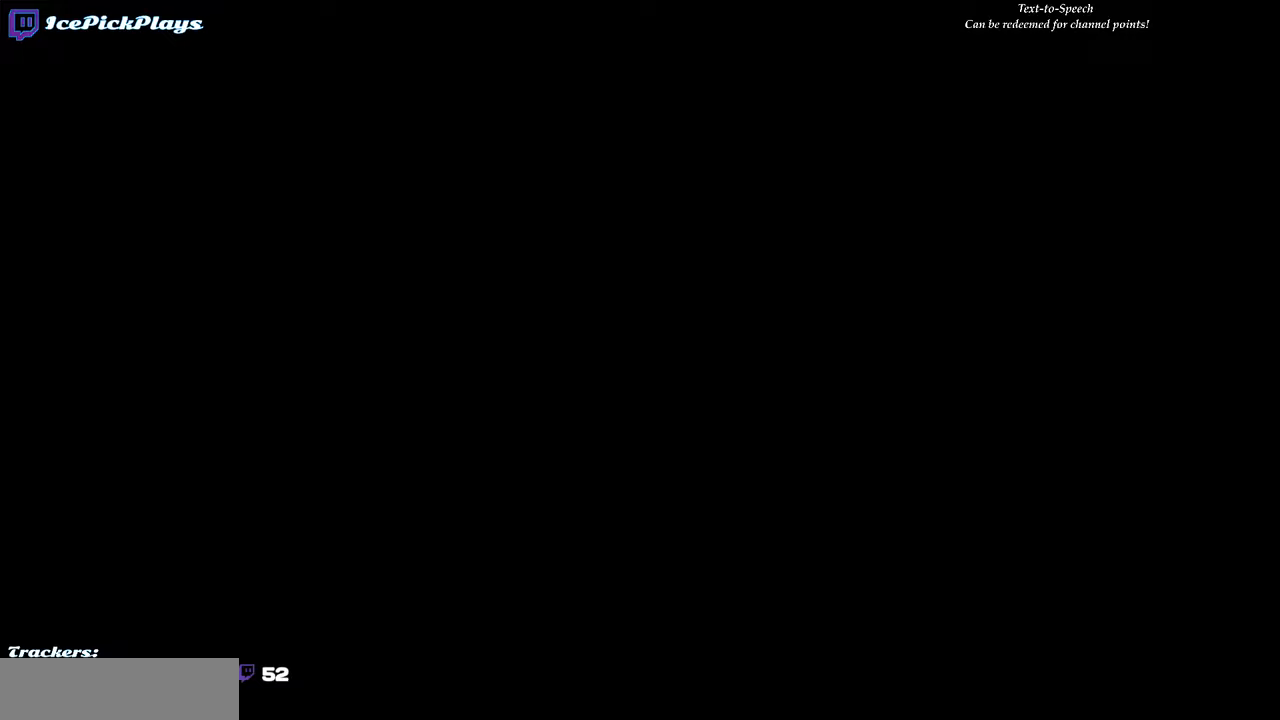
{"keys": [], "mouse": [], "events": []}
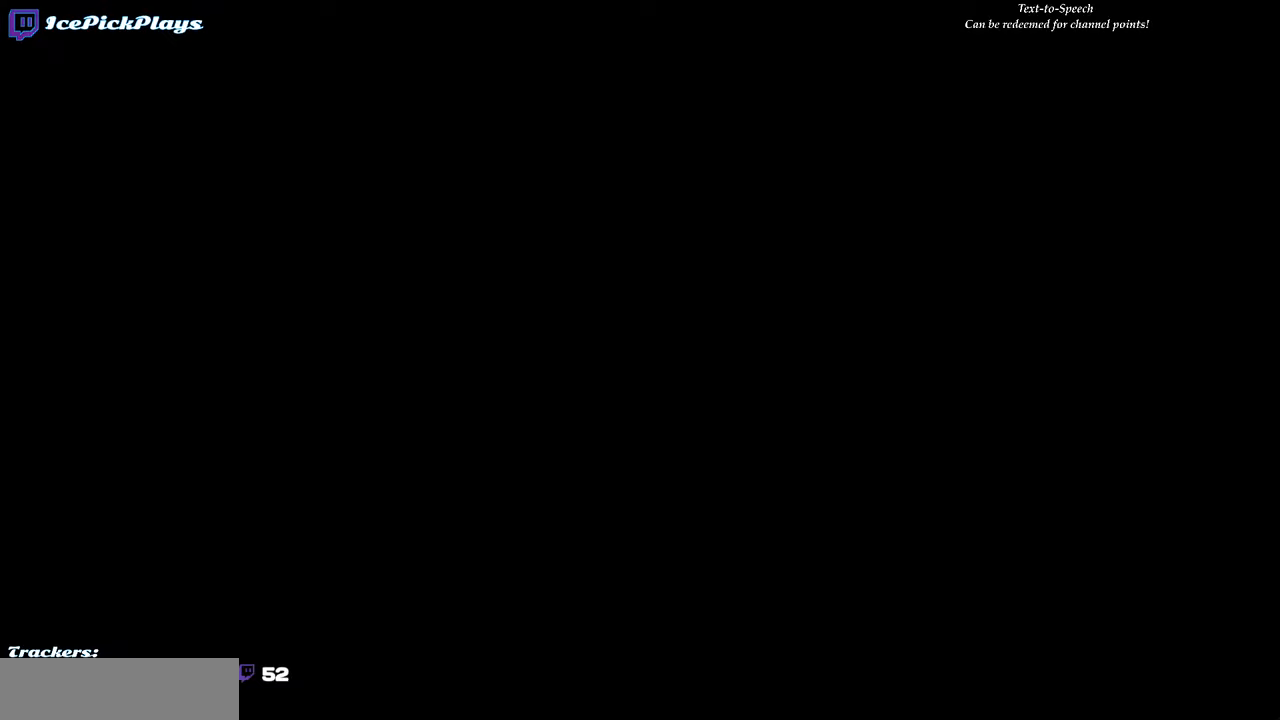
{"keys": [], "mouse": [], "events": []}
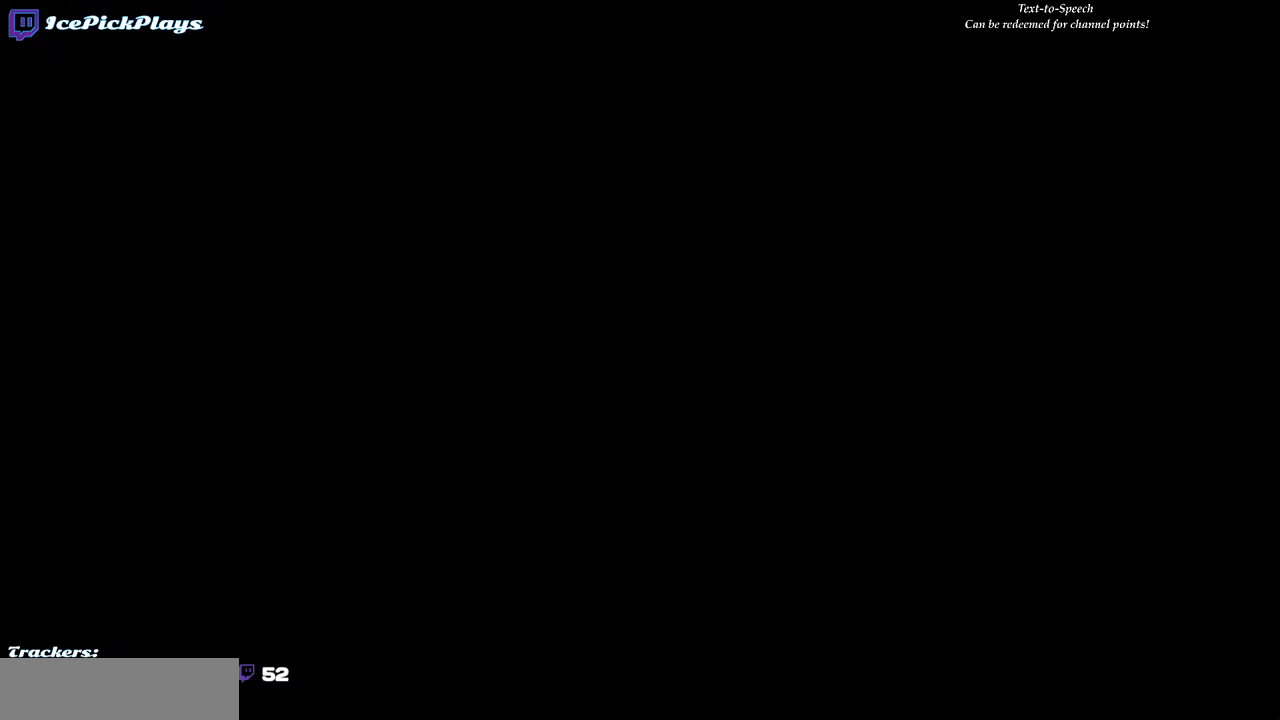
{"keys": [], "mouse": [], "events": []}
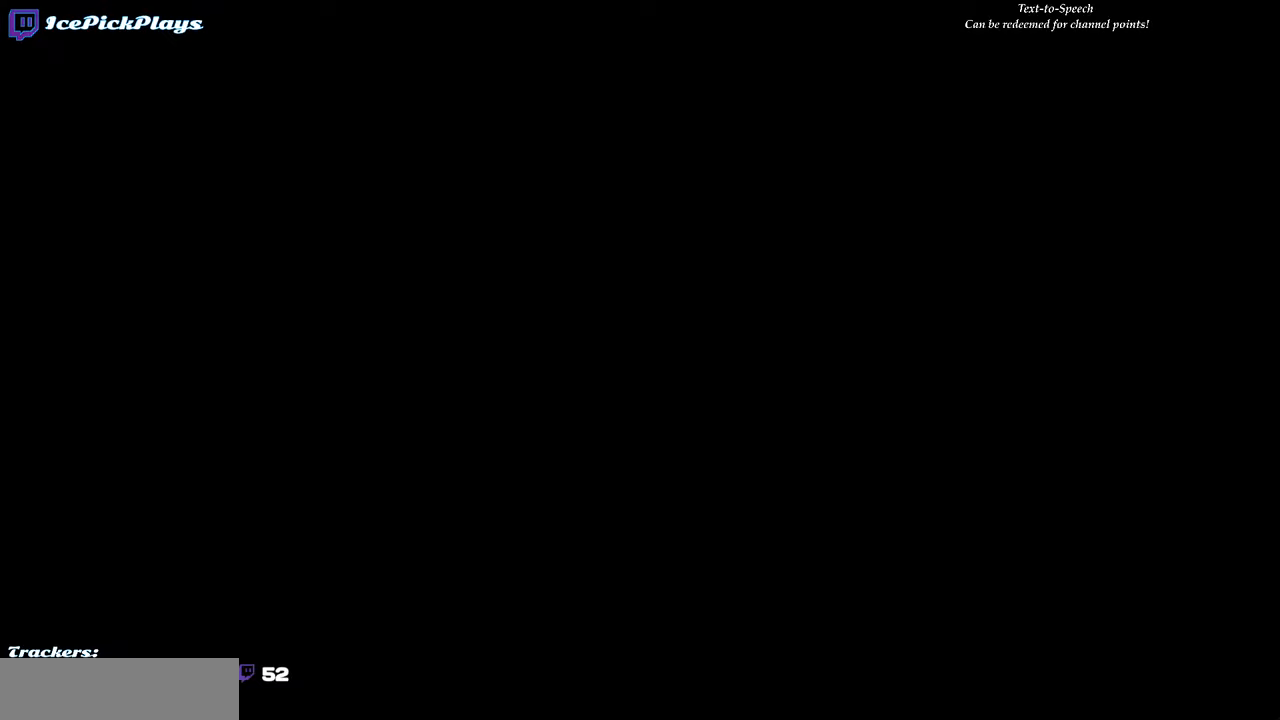
{"keys": [], "mouse": [], "events": [[317, "mouse_left", "down"], [417, "mouse_left", "up"]]}